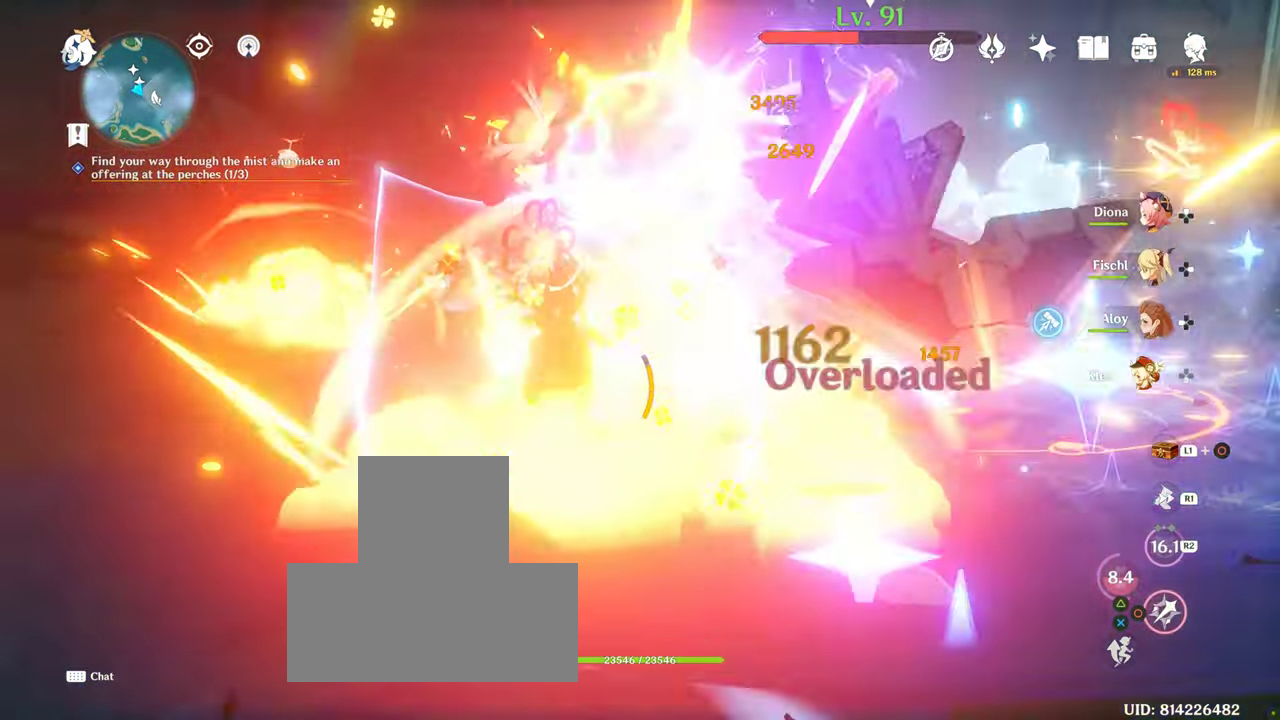
Gameplay with a controller (PlayStation layout); each line is a JSON object with the inputs held at the frame after it. "events" lists button and stick changes between this image and that frame as [ms after this image, input, new state], when the widget could be followed in between. Not read: L3 R3.
{"buttons": [], "left_stick": "right", "right_stick": "center", "events": [[67, "L1", "down"], [217, "right_stick", "down"], [267, "L1", "up"], [367, "right_stick", "center"]]}
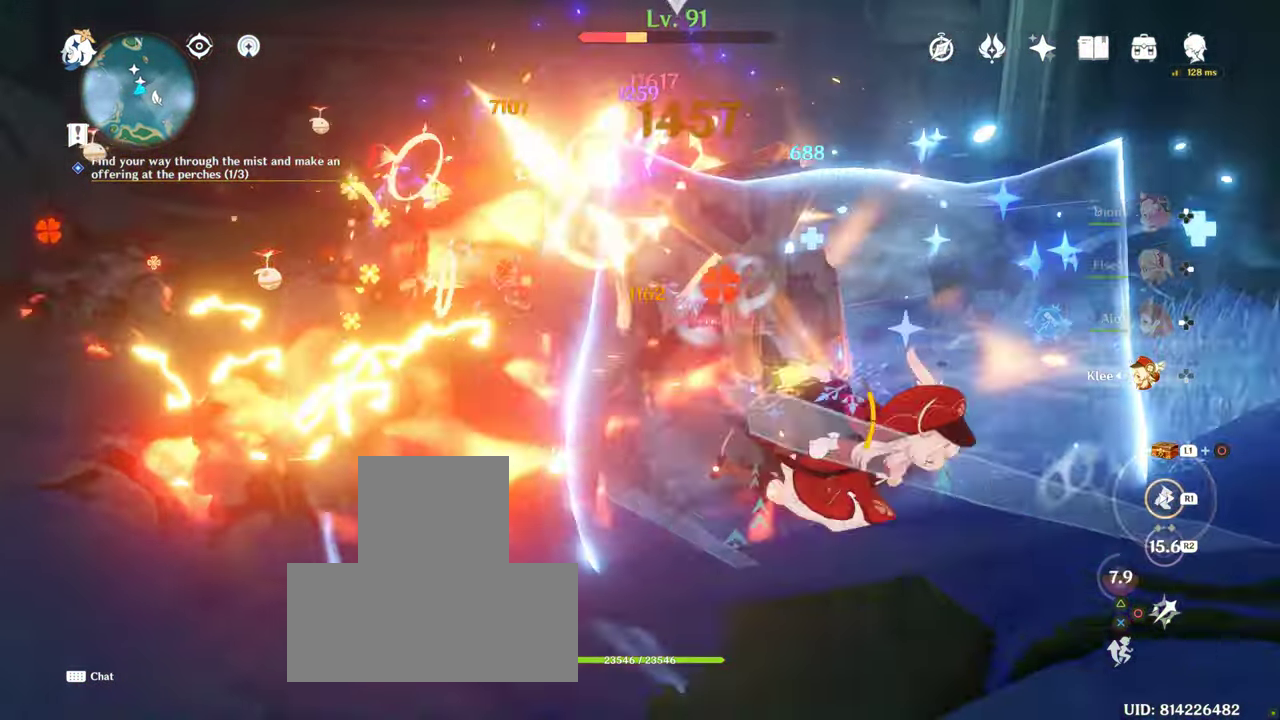
{"buttons": ["R1", "R2"], "left_stick": "up-left", "right_stick": "center", "events": [[17, "CIRCLE", "down"], [17, "left_stick", "up-right"], [84, "CIRCLE", "up"], [167, "left_stick", "center"], [184, "CIRCLE", "down"], [250, "CIRCLE", "up"], [367, "CIRCLE", "down"], [367, "left_stick", "up-left"], [417, "CIRCLE", "up"], [467, "R1", "down"], [467, "R2", "down"]]}
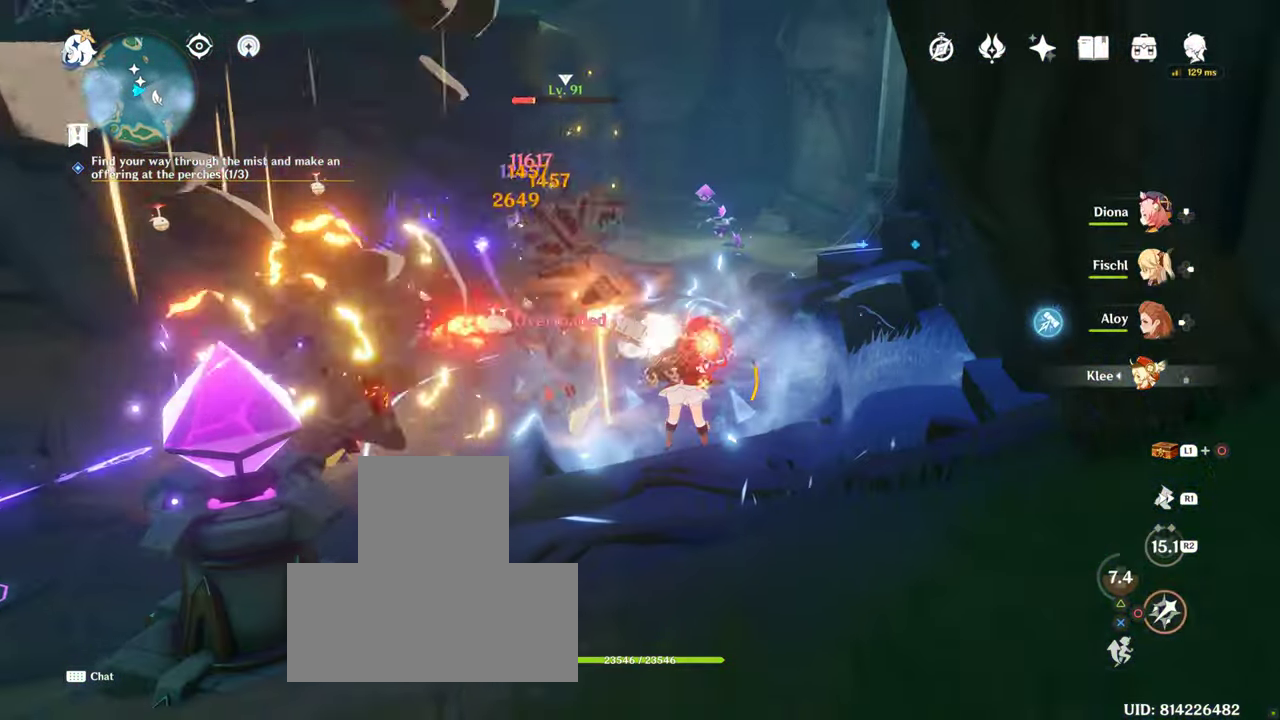
{"buttons": ["CIRCLE", "R1", "R2"], "left_stick": "up", "right_stick": "center", "events": [[67, "CIRCLE", "down"], [84, "CIRCLE", "up"], [100, "R1", "up"], [100, "R2", "up"], [150, "CIRCLE", "down"], [234, "CIRCLE", "up"], [317, "CIRCLE", "down"], [333, "left_stick", "center"], [383, "CIRCLE", "up"], [383, "left_stick", "up"], [433, "R1", "down"], [433, "R2", "down"], [450, "CIRCLE", "down"]]}
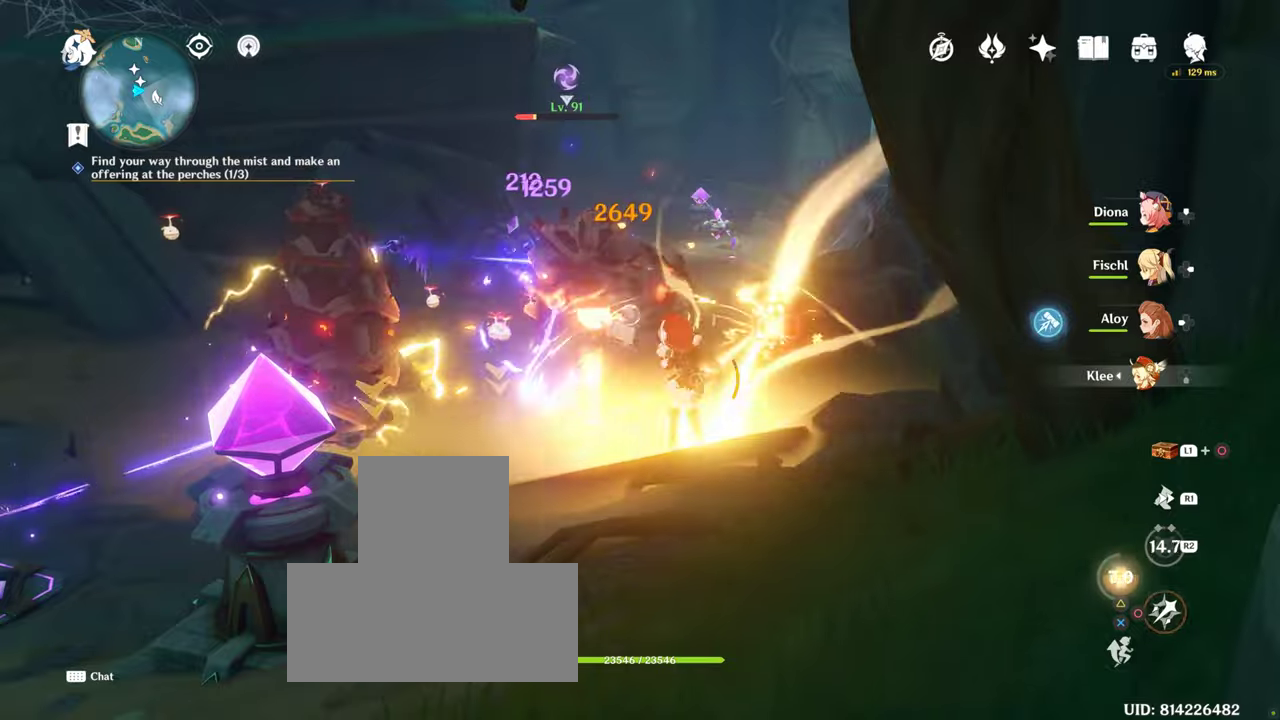
{"buttons": ["CIRCLE"], "left_stick": "up-left", "right_stick": "center", "events": [[33, "CIRCLE", "up"], [33, "R2", "up"], [66, "R1", "up"], [150, "CIRCLE", "down"], [233, "CIRCLE", "up"], [233, "left_stick", "up-left"], [266, "R1", "down"], [316, "CIRCLE", "down"], [316, "R2", "down"], [400, "CIRCLE", "up"], [433, "CIRCLE", "down"], [450, "R1", "up"], [450, "R2", "up"]]}
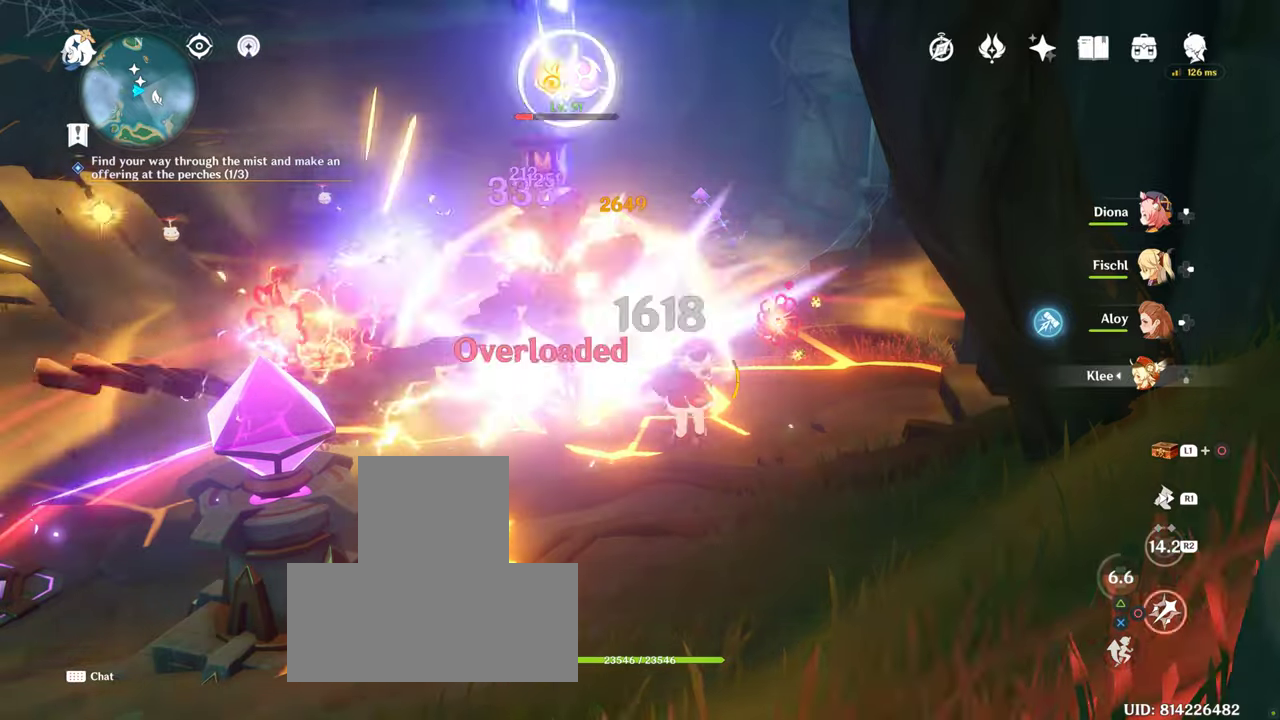
{"buttons": ["CIRCLE"], "left_stick": "up-left", "right_stick": "center", "events": [[216, "CIRCLE", "up"], [300, "CIRCLE", "down"], [366, "CIRCLE", "up"], [466, "CIRCLE", "down"]]}
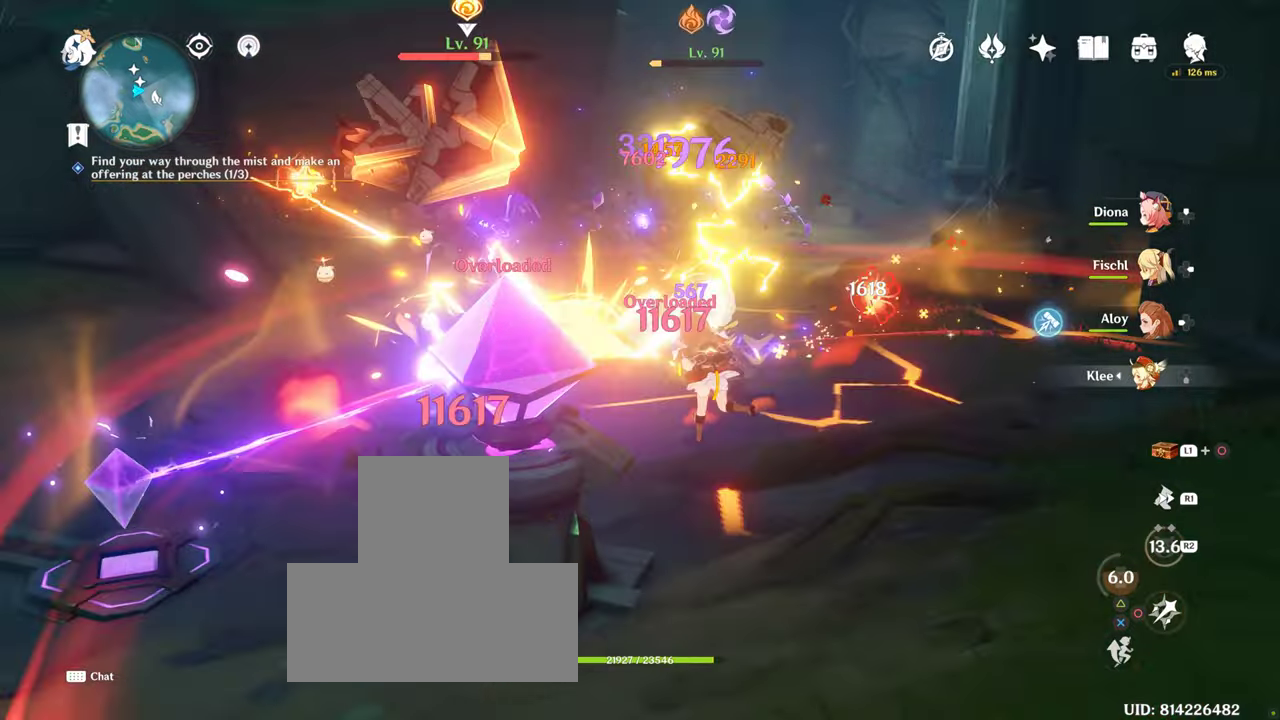
{"buttons": ["CIRCLE"], "left_stick": "down-right", "right_stick": "center", "events": [[33, "CIRCLE", "up"], [116, "CIRCLE", "down"], [150, "left_stick", "up"], [200, "CIRCLE", "up"], [283, "CIRCLE", "down"], [366, "CIRCLE", "up"], [366, "left_stick", "down-right"], [433, "CIRCLE", "down"]]}
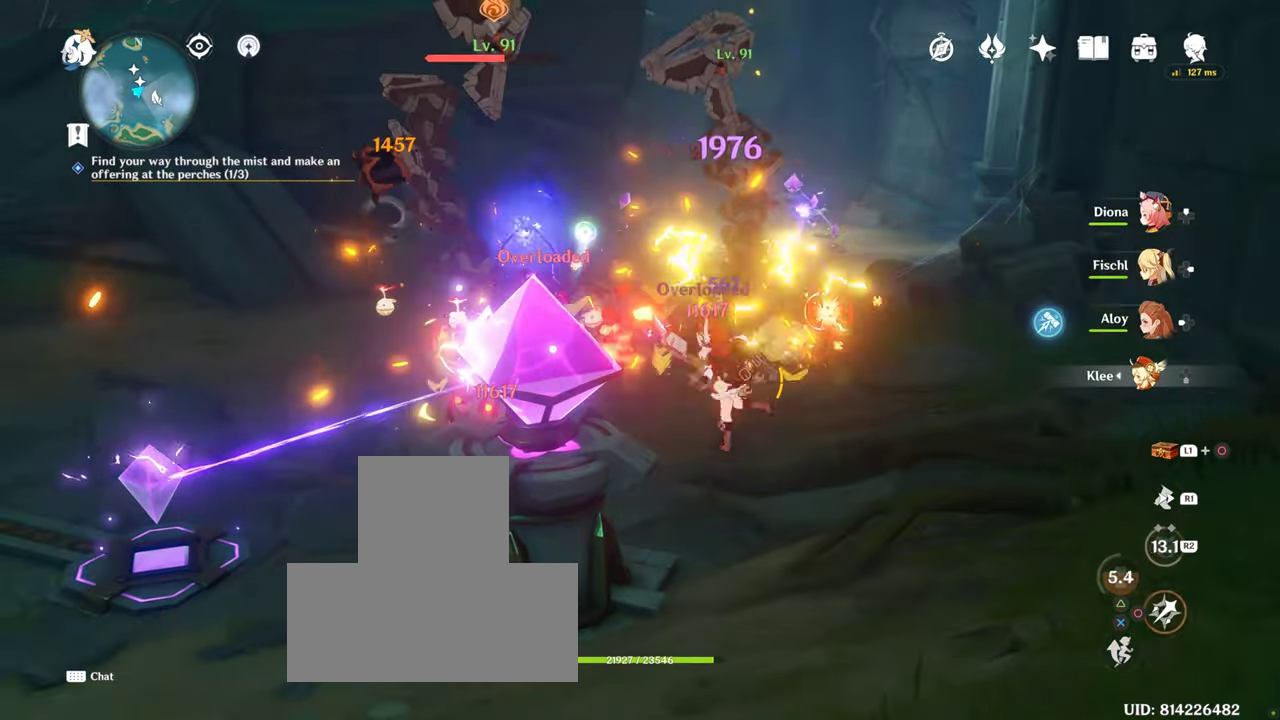
{"buttons": [], "left_stick": "up-right", "right_stick": "down-left", "events": [[33, "CIRCLE", "up"], [83, "left_stick", "right"], [200, "right_stick", "down"], [283, "right_stick", "down-left"], [500, "left_stick", "up-right"]]}
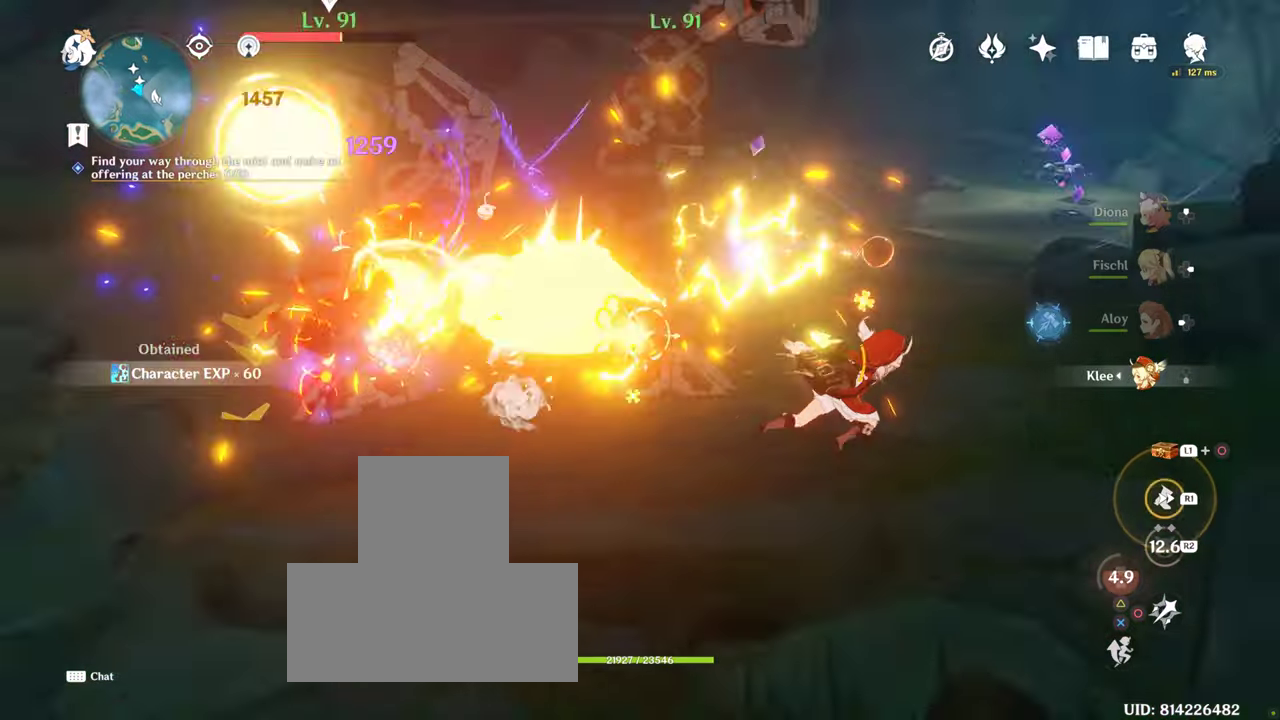
{"buttons": ["CIRCLE"], "left_stick": "left", "right_stick": "center", "events": [[100, "right_stick", "center"], [200, "left_stick", "up-left"], [233, "CIRCLE", "down"], [350, "CIRCLE", "up"], [350, "left_stick", "left"], [433, "CIRCLE", "down"]]}
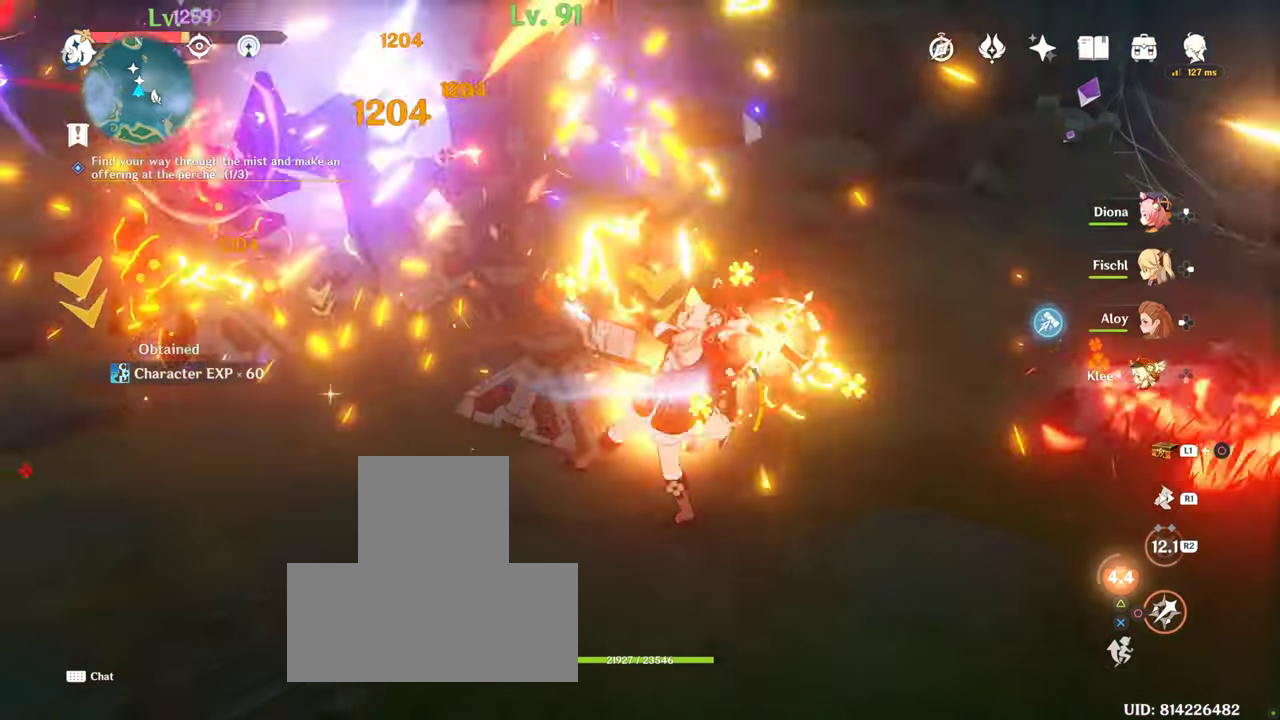
{"buttons": [], "left_stick": "center", "right_stick": "left", "events": [[50, "CIRCLE", "up"], [100, "CIRCLE", "down"], [150, "left_stick", "center"], [250, "CIRCLE", "up"], [450, "right_stick", "down-left"], [500, "right_stick", "left"]]}
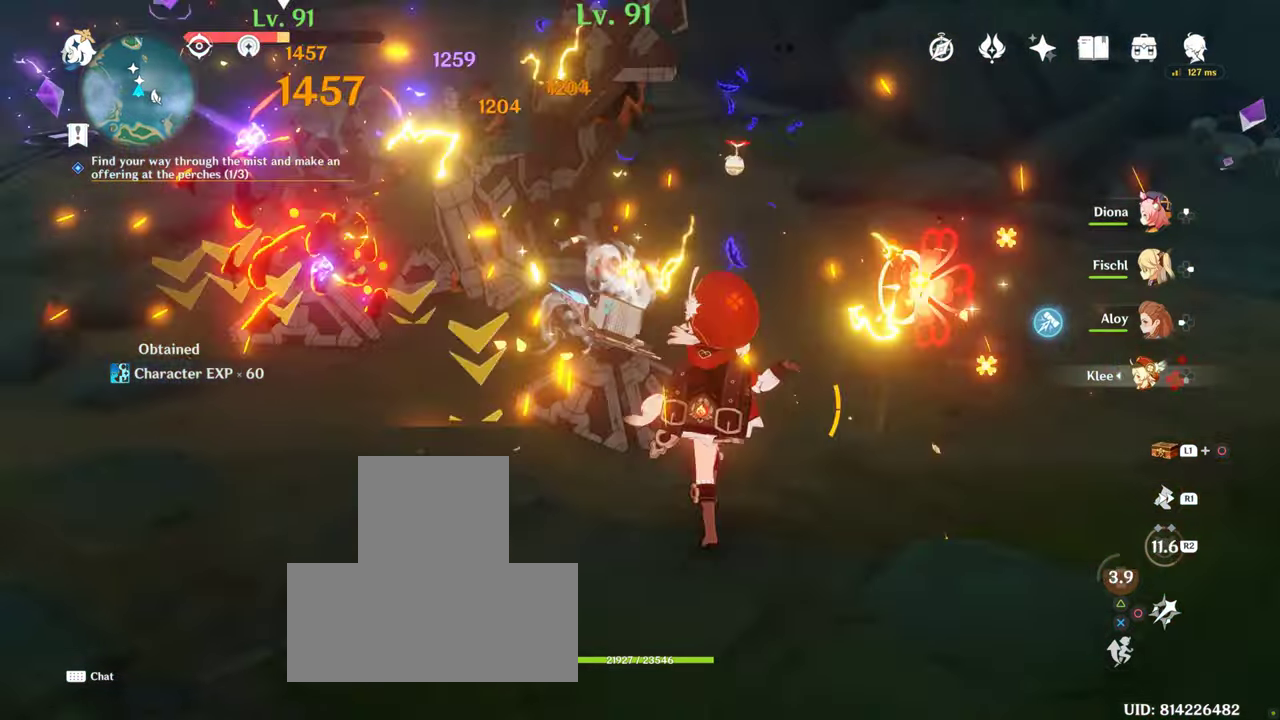
{"buttons": [], "left_stick": "center", "right_stick": "center", "events": [[33, "R1", "down"], [83, "R1", "up"], [83, "left_stick", "up-right"], [133, "L1", "down"], [133, "R1", "down"], [183, "L1", "up"], [183, "R1", "up"], [216, "left_stick", "center"], [233, "right_stick", "center"]]}
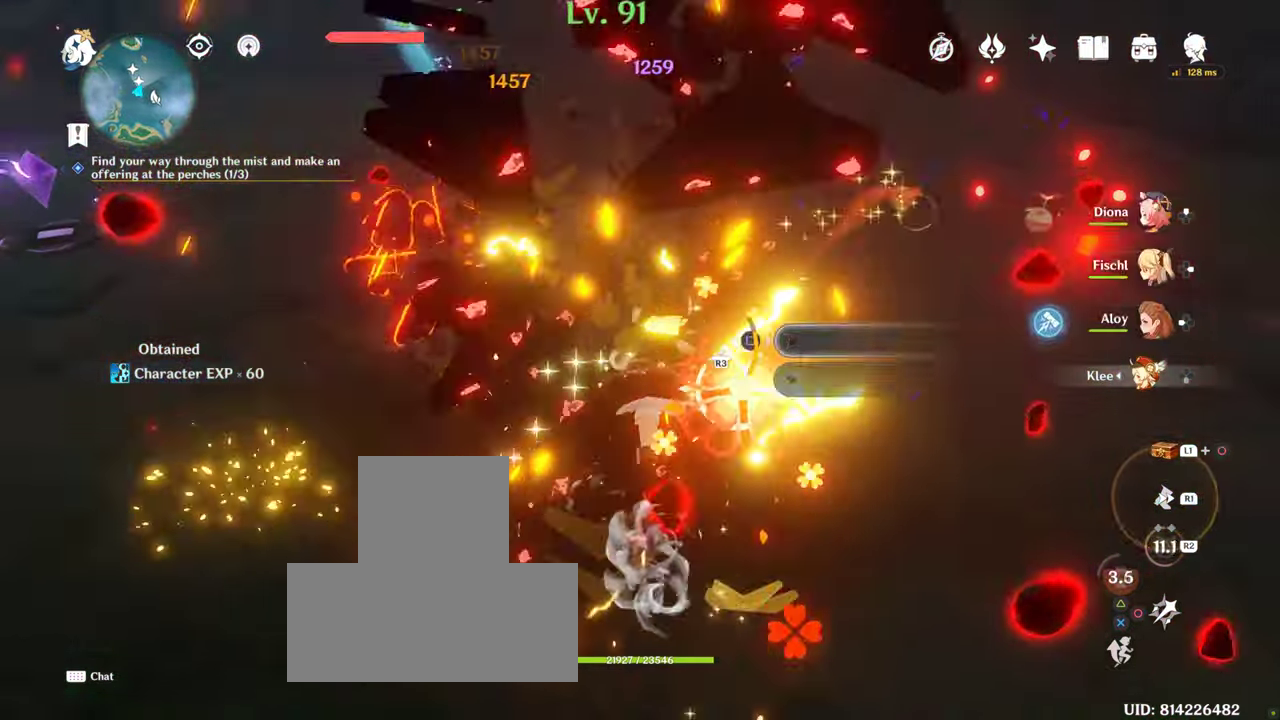
{"buttons": ["DPAD_LEFT"], "left_stick": "center", "right_stick": "center", "events": [[200, "CIRCLE", "down"], [250, "CIRCLE", "up"], [450, "DPAD_LEFT", "down"]]}
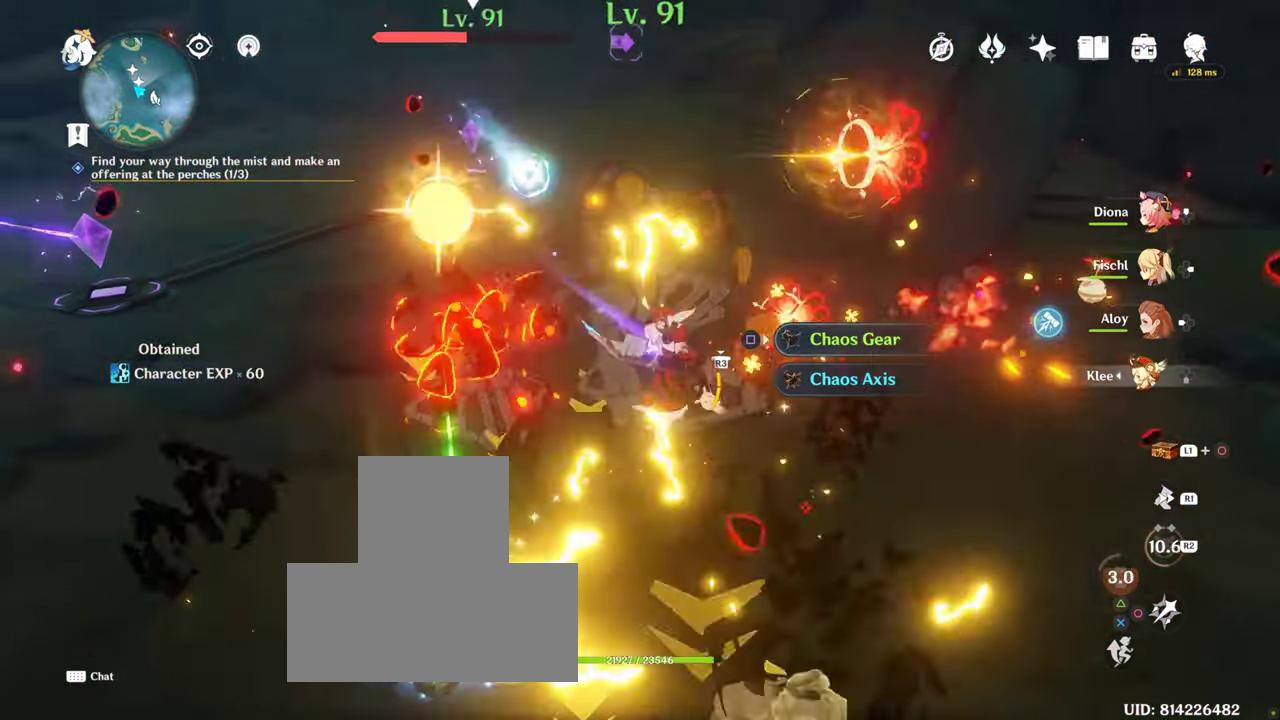
{"buttons": ["TRIANGLE", "L1"], "left_stick": "center", "right_stick": "center"}
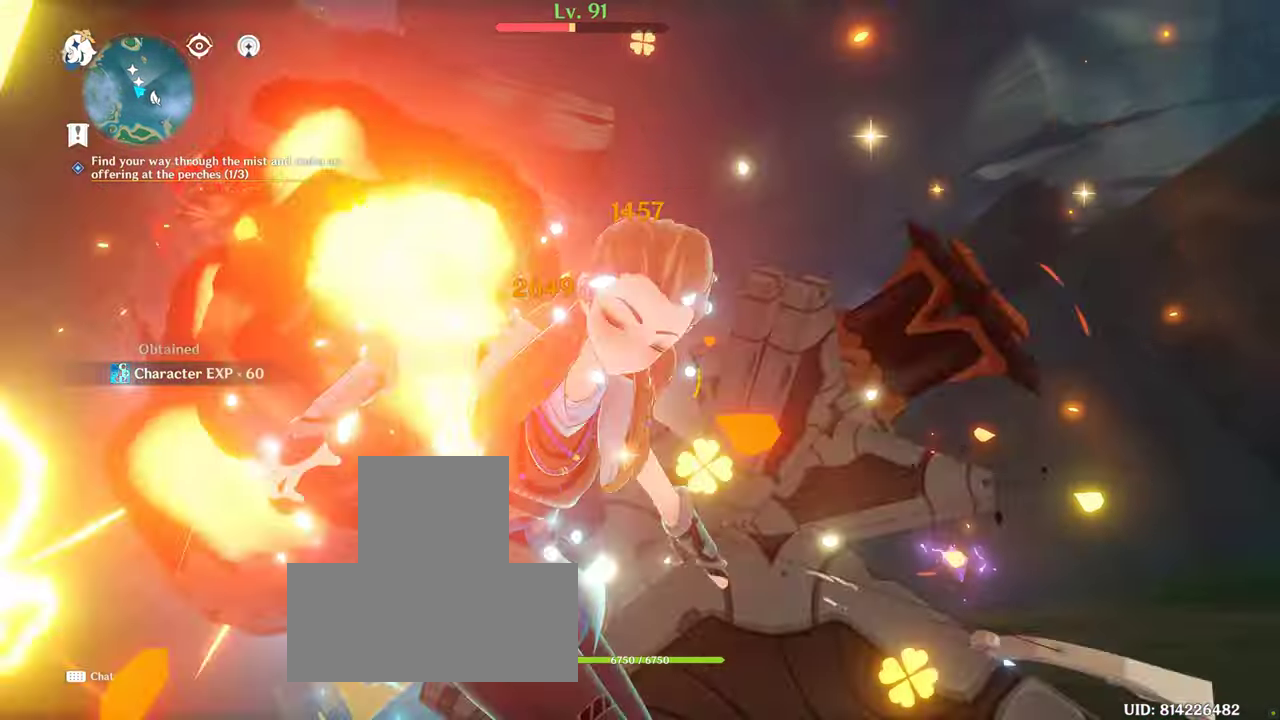
{"buttons": [], "left_stick": "center", "right_stick": "center", "events": [[16, "L1", "up"], [33, "TRIANGLE", "up"], [83, "TRIANGLE", "down"], [216, "TRIANGLE", "up"], [250, "TRIANGLE", "down"], [366, "TRIANGLE", "up"]]}
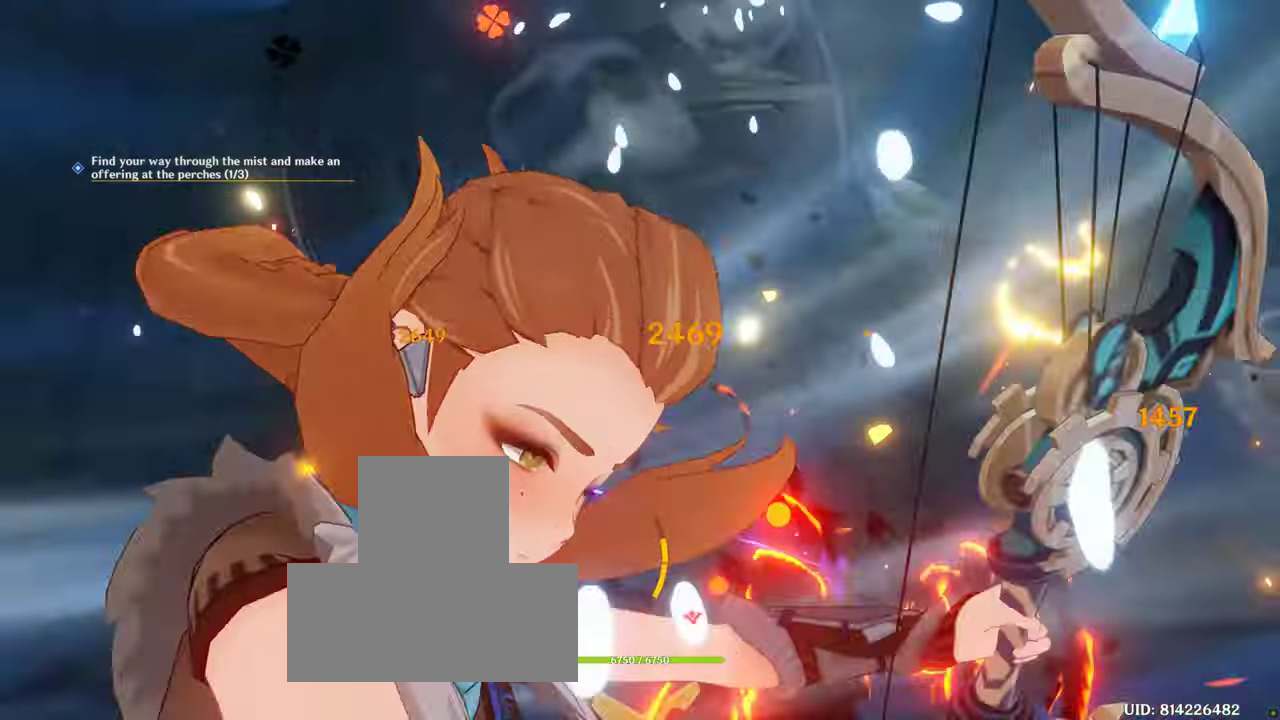
{"buttons": [], "left_stick": "center", "right_stick": "center", "events": [[150, "CROSS", "down"], [317, "CROSS", "up"]]}
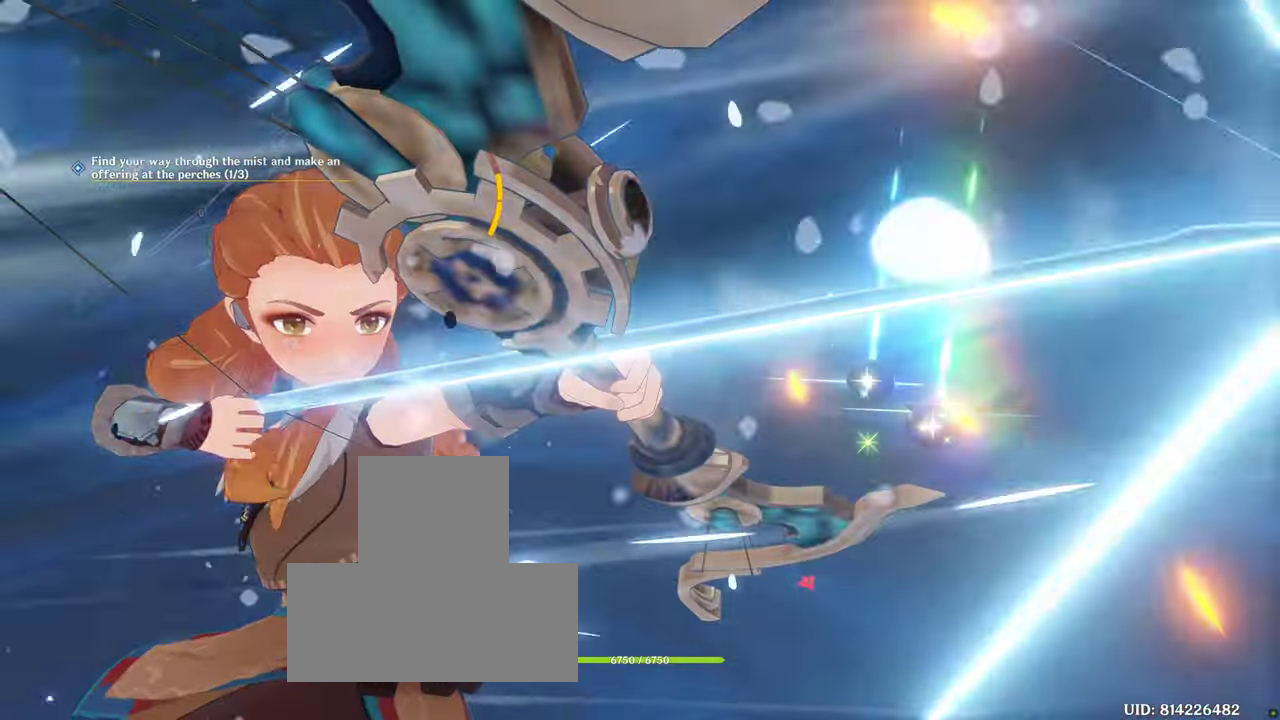
{"buttons": [], "left_stick": "center", "right_stick": "center", "events": [[333, "CROSS", "down"], [383, "CROSS", "up"]]}
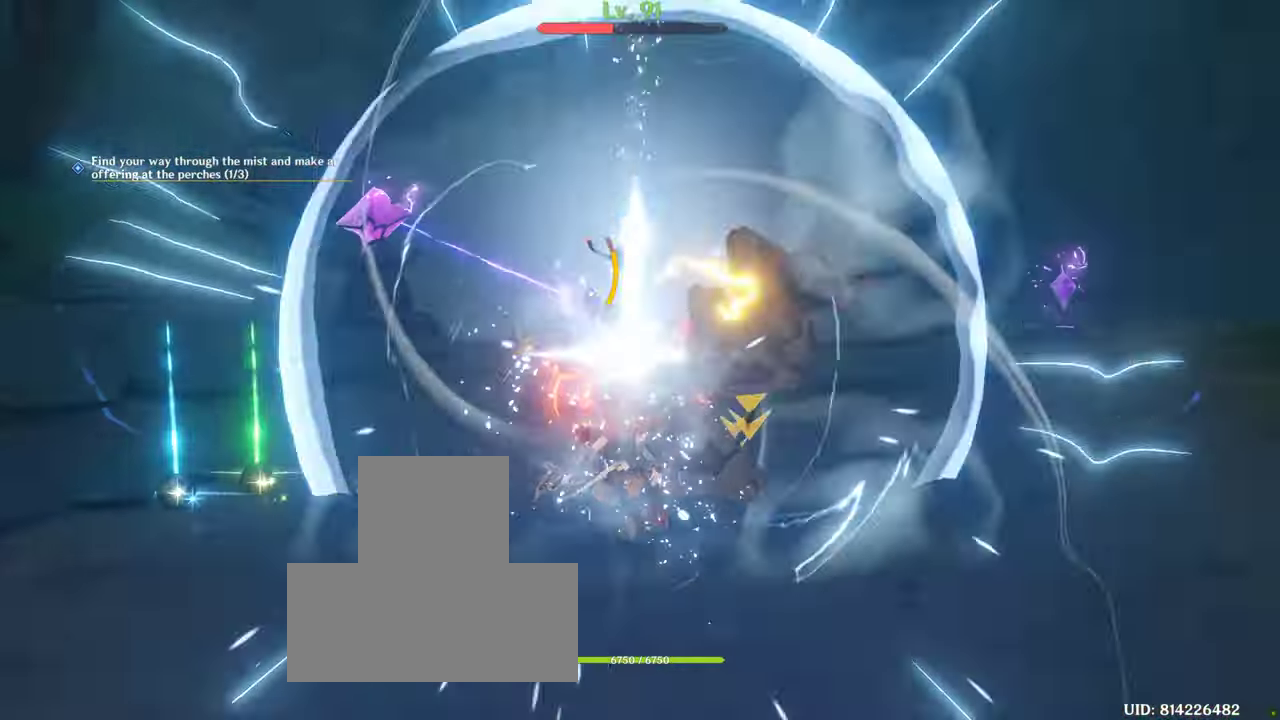
{"buttons": ["L2", "R2"], "left_stick": "center", "right_stick": "center", "events": [[67, "CROSS", "down"], [233, "CROSS", "up"], [250, "L2", "down"], [317, "L2", "up"], [433, "L2", "down"], [467, "R2", "down"]]}
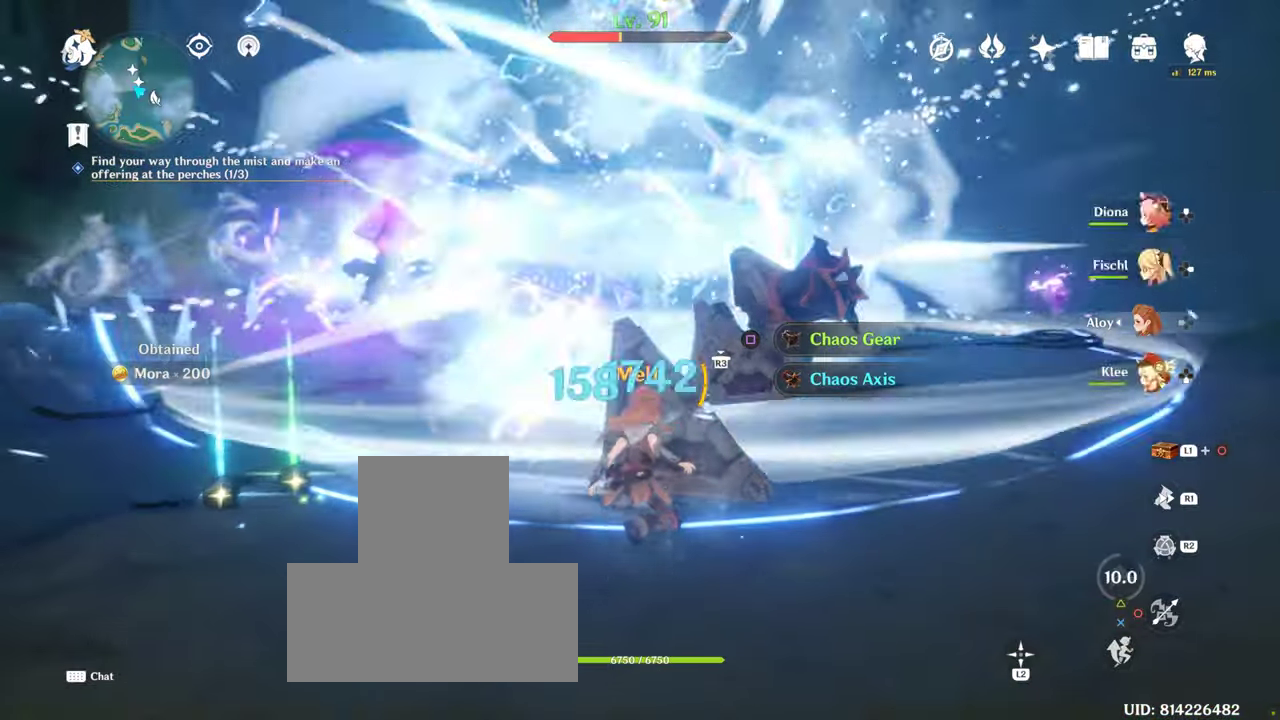
{"buttons": [], "left_stick": "center", "right_stick": "center", "events": [[33, "L2", "up"], [67, "R2", "up"], [200, "R2", "down"], [283, "R2", "up"], [383, "R2", "down"], [400, "R1", "down"], [450, "R1", "up"], [483, "R2", "up"]]}
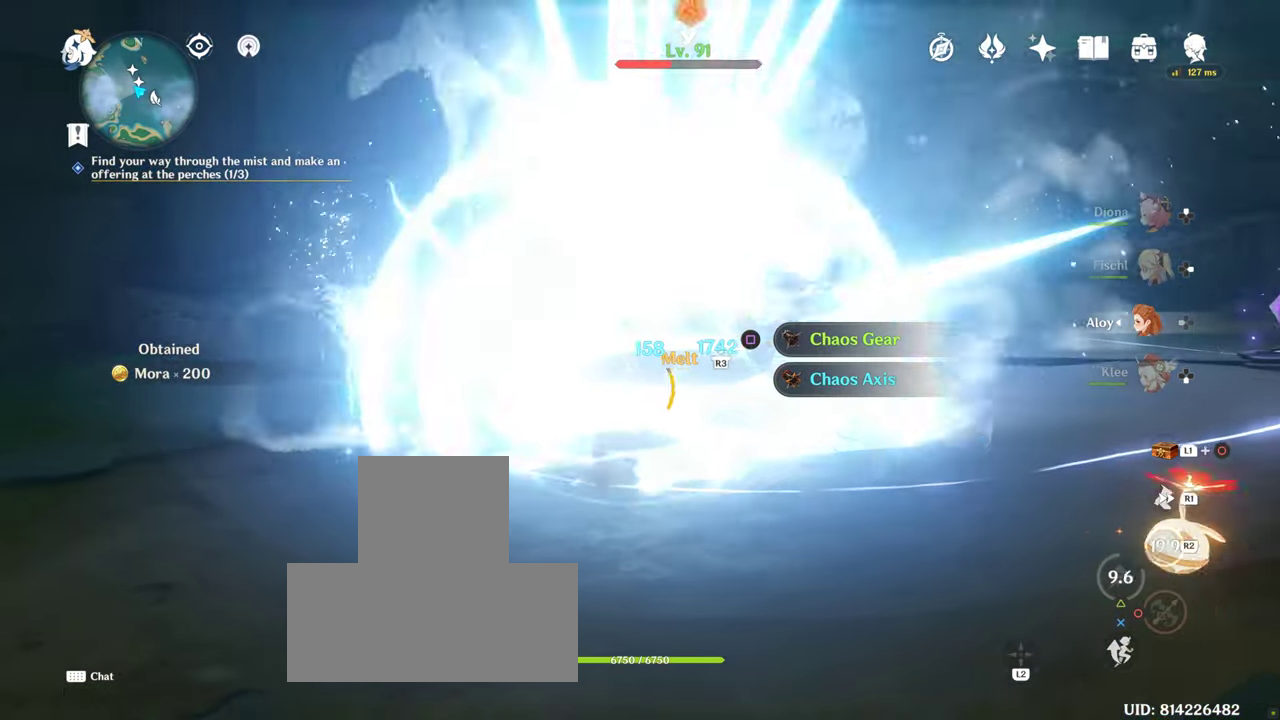
{"buttons": [], "left_stick": "center", "right_stick": "center", "events": []}
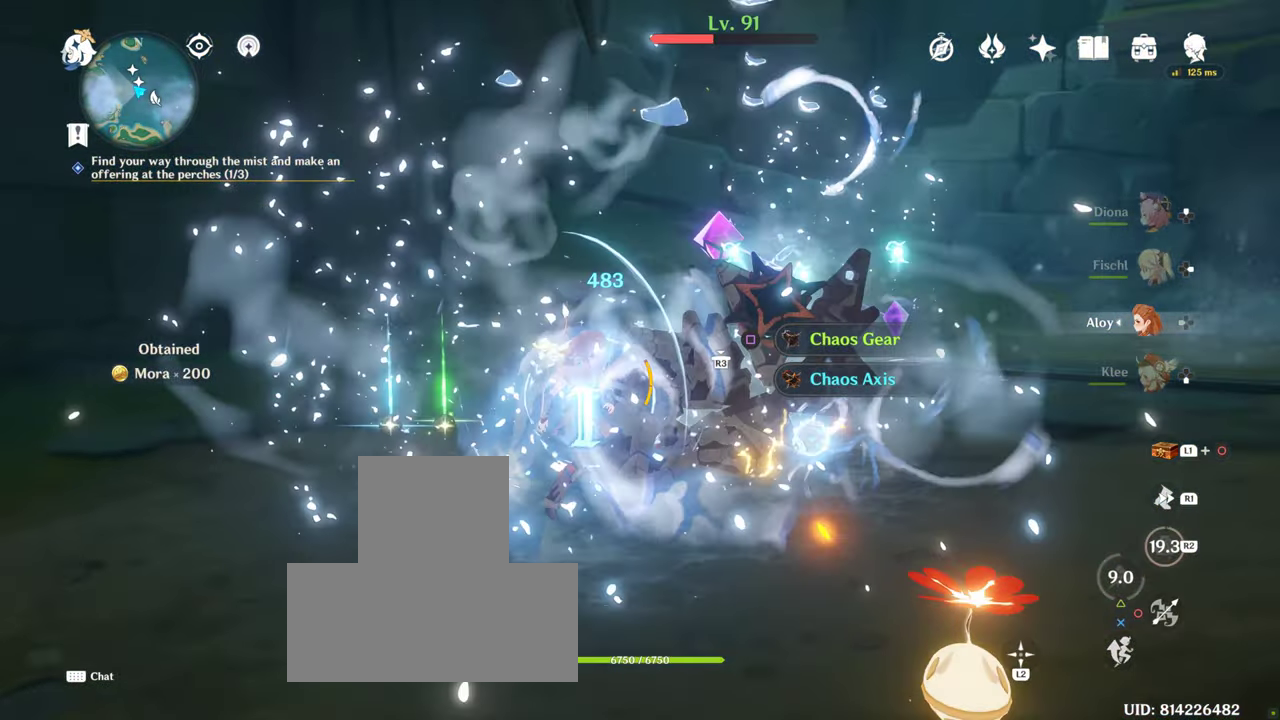
{"buttons": [], "left_stick": "center", "right_stick": "center", "events": [[100, "right_stick", "down-right"], [300, "right_stick", "center"]]}
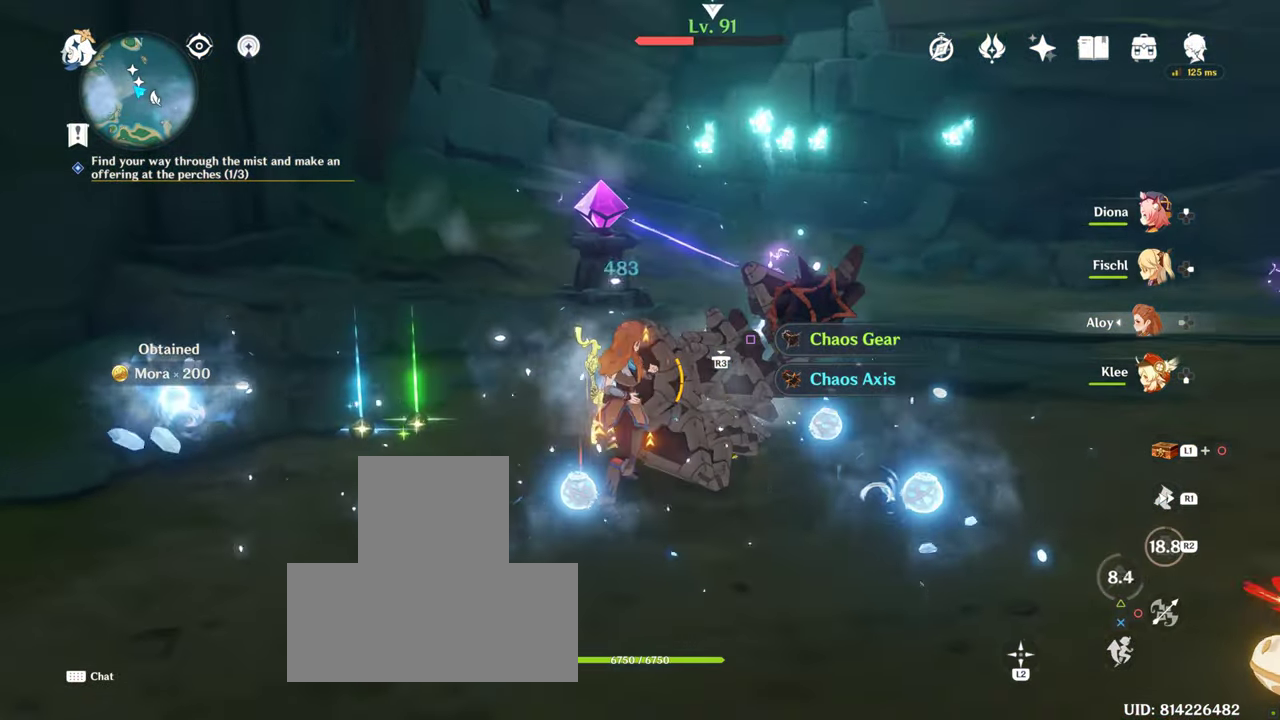
{"buttons": [], "left_stick": "center", "right_stick": "center", "events": [[133, "DPAD_DOWN", "down"], [150, "DPAD_UP", "down"], [167, "DPAD_UP", "up"], [250, "DPAD_DOWN", "up"], [317, "DPAD_DOWN", "down"], [367, "CIRCLE", "down"], [467, "DPAD_DOWN", "up"], [483, "CIRCLE", "up"]]}
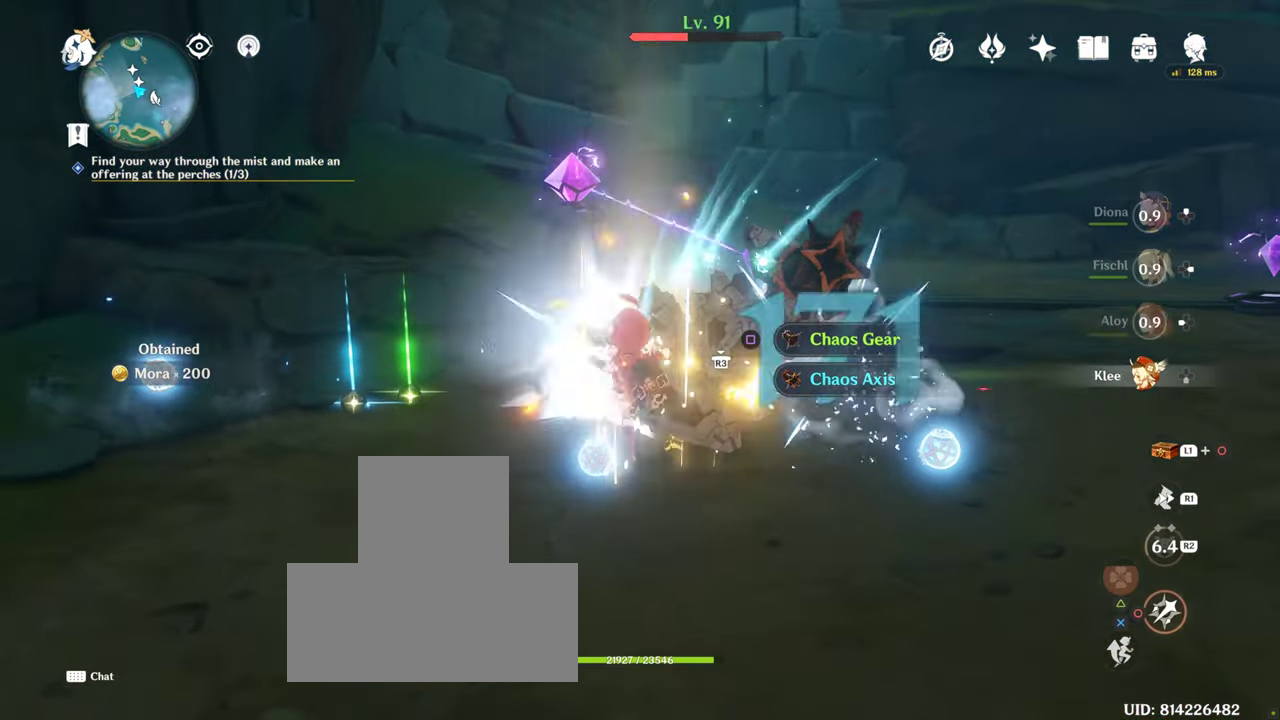
{"buttons": ["CIRCLE"], "left_stick": "center", "right_stick": "center", "events": [[50, "CIRCLE", "down"], [100, "CIRCLE", "up"], [200, "CIRCLE", "down"], [250, "CIRCLE", "up"], [350, "CIRCLE", "down"], [383, "CIRCLE", "up"], [500, "CIRCLE", "down"]]}
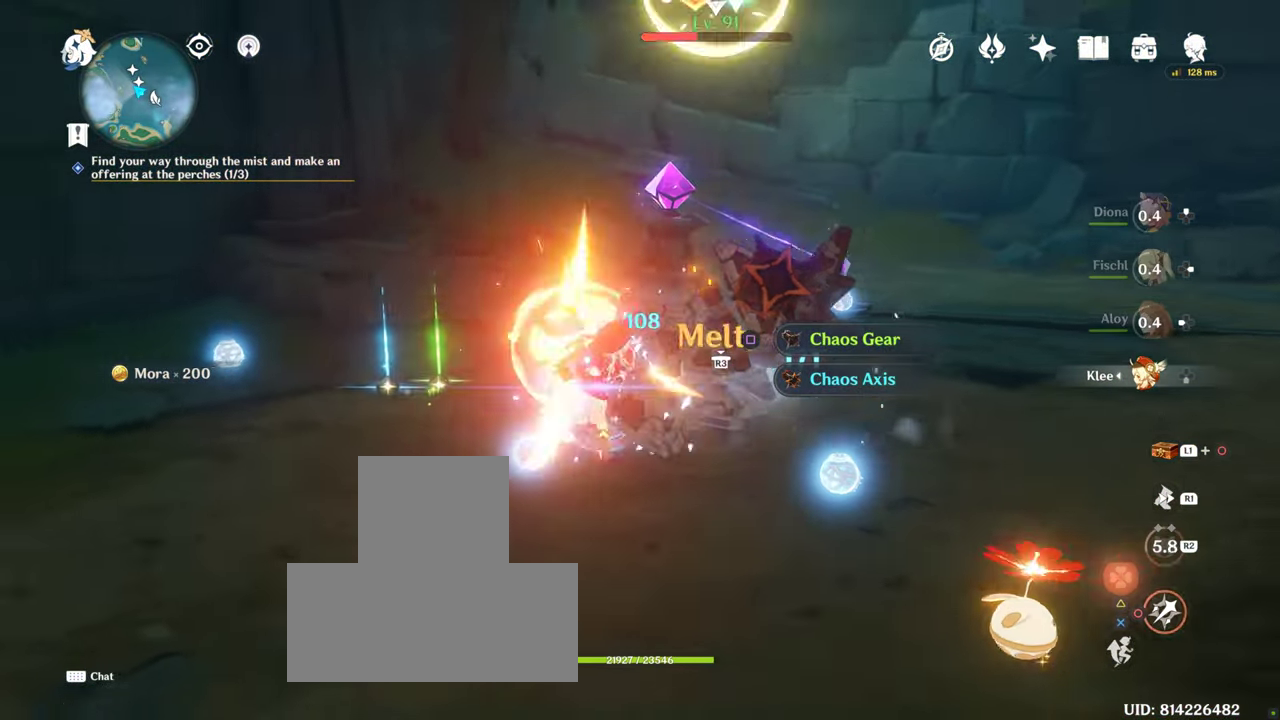
{"buttons": ["CIRCLE"], "left_stick": "center", "right_stick": "center", "events": [[50, "CIRCLE", "up"], [150, "CIRCLE", "down"], [250, "CIRCLE", "up"], [317, "CIRCLE", "down"], [400, "CIRCLE", "up"], [483, "CIRCLE", "down"]]}
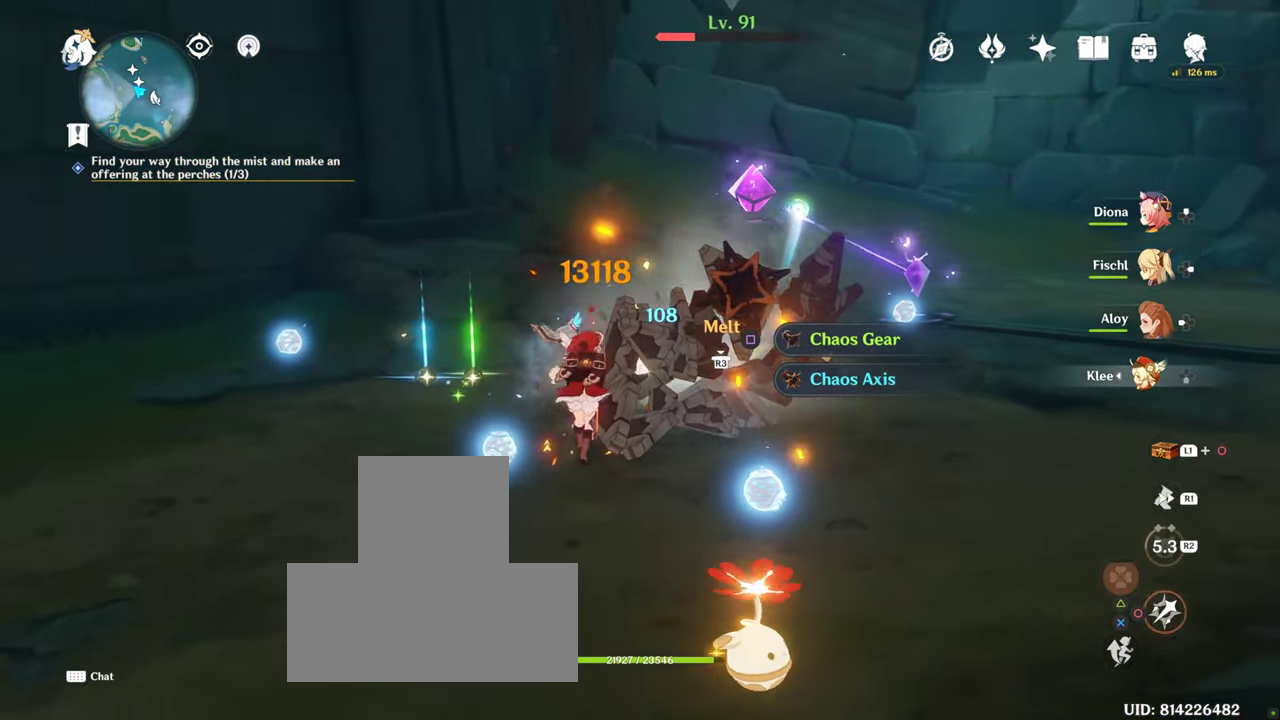
{"buttons": ["CIRCLE"], "left_stick": "center", "right_stick": "center", "events": [[67, "CIRCLE", "up"], [150, "CIRCLE", "down"], [217, "CIRCLE", "up"], [267, "R2", "down"], [283, "R1", "down"], [400, "R1", "up"], [450, "R2", "up"], [467, "CIRCLE", "down"]]}
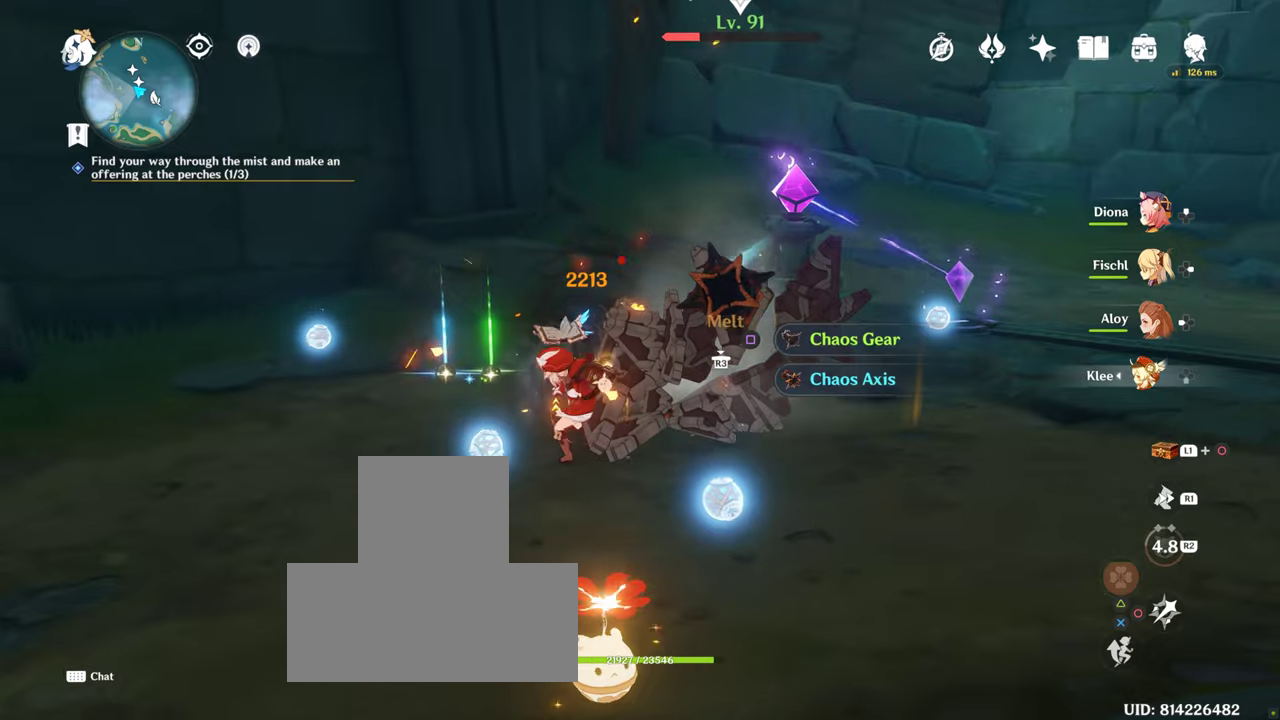
{"buttons": ["CIRCLE", "R1", "R2"], "left_stick": "center", "right_stick": "center", "events": [[67, "CIRCLE", "up"], [117, "R2", "down"], [150, "R1", "down"], [184, "CIRCLE", "down"], [200, "CIRCLE", "up"], [267, "R1", "up"], [284, "R2", "up"], [300, "CIRCLE", "down"], [400, "CIRCLE", "up"], [500, "CIRCLE", "down"], [500, "R1", "down"], [500, "R2", "down"]]}
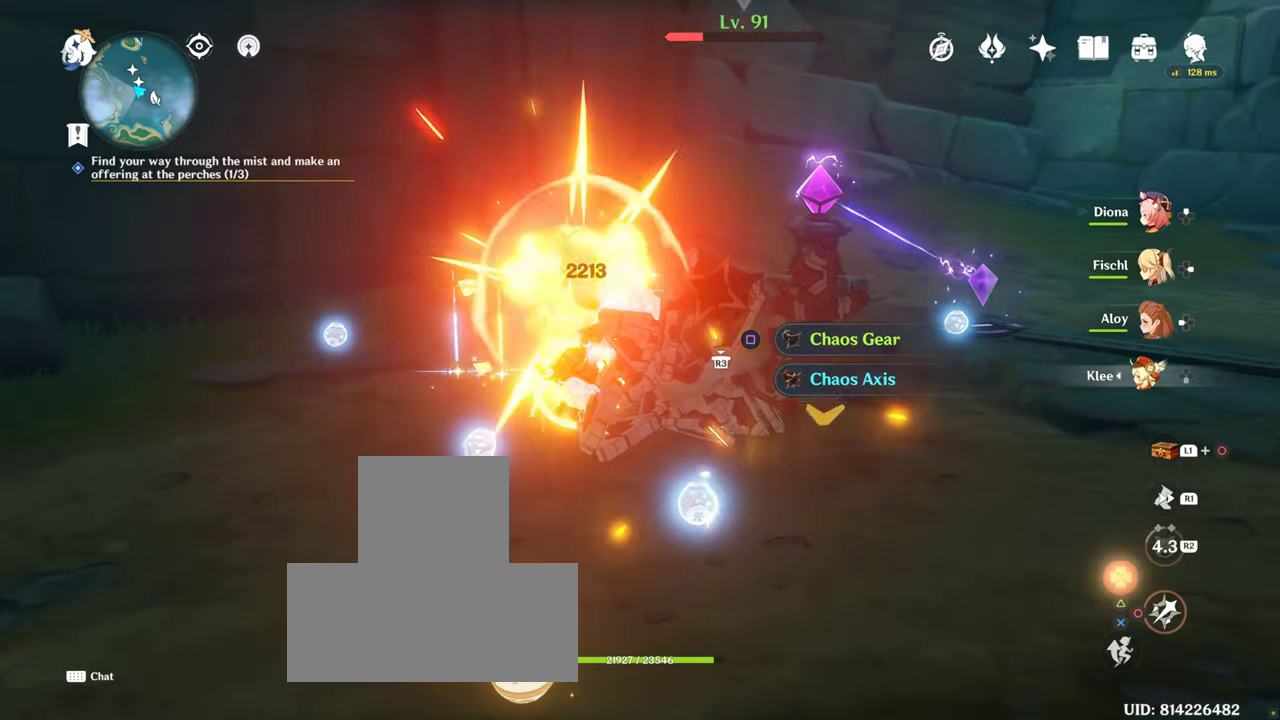
{"buttons": [], "left_stick": "down", "right_stick": "down-right", "events": [[67, "CIRCLE", "up"], [67, "R1", "up"], [67, "R2", "up"], [134, "CIRCLE", "down"], [234, "CIRCLE", "up"], [284, "left_stick", "down"], [384, "R1", "down"], [434, "right_stick", "down-right"], [484, "R1", "up"]]}
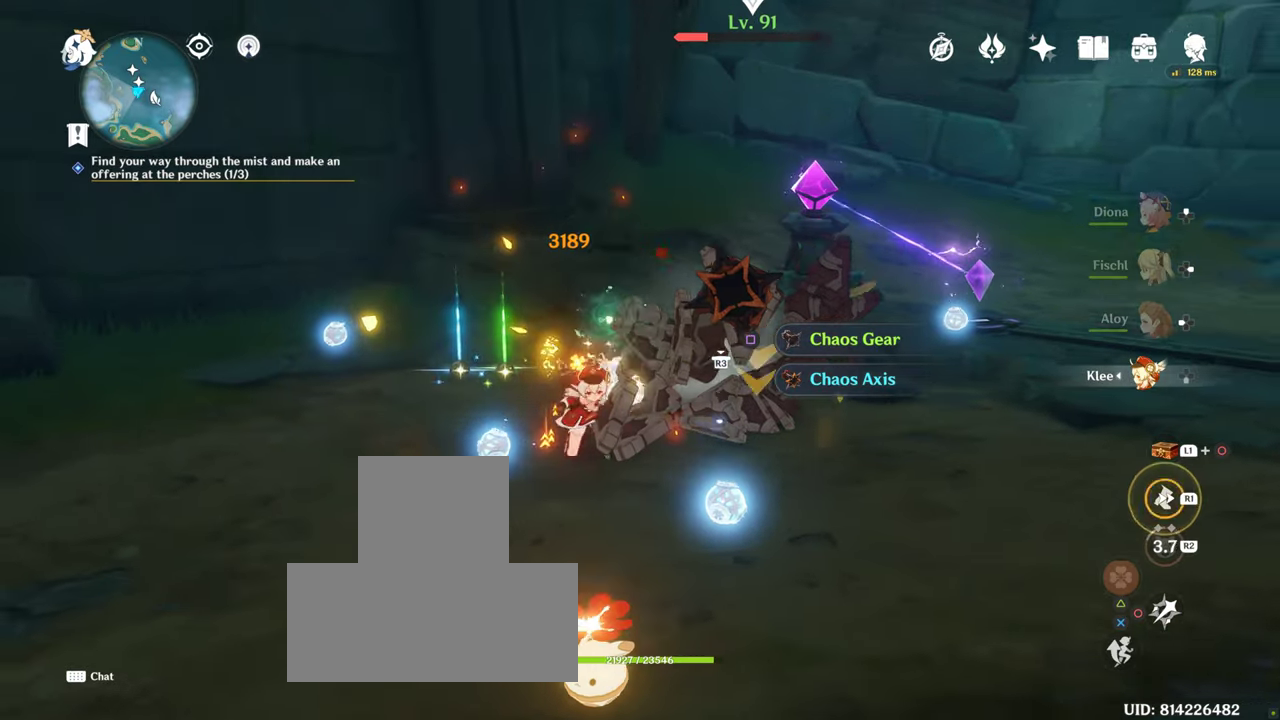
{"buttons": ["CIRCLE"], "left_stick": "down", "right_stick": "center", "events": [[134, "R1", "down"], [134, "right_stick", "center"], [250, "R1", "up"], [350, "CIRCLE", "down"]]}